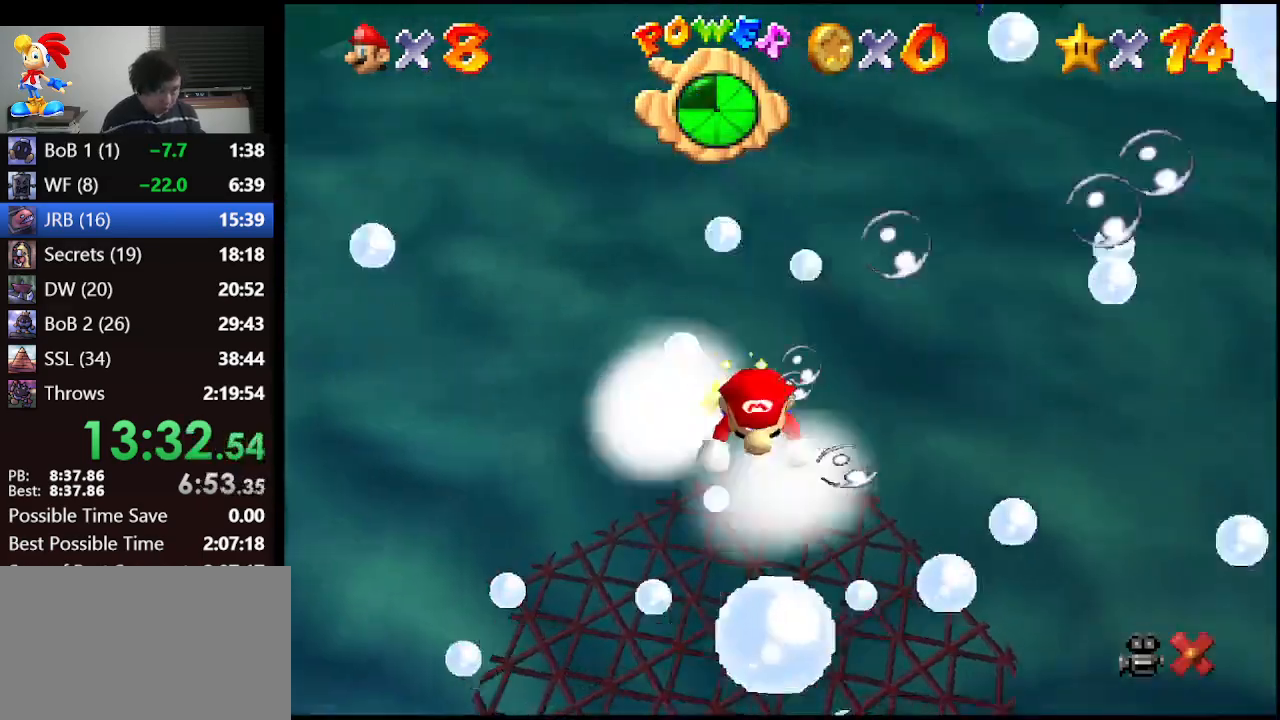
Gameplay with a controller (Nintendo layout); each line is a JSON object with the inputs held at the frame after it. "events" lists button and stick changes between this image and that frame as [ms after this image, input, new state], when the widget could be followed in between. Not read: L1 L3 R3.
{"buttons": [], "left_stick": "up", "events": [[200, "A", "down"], [433, "A", "up"]]}
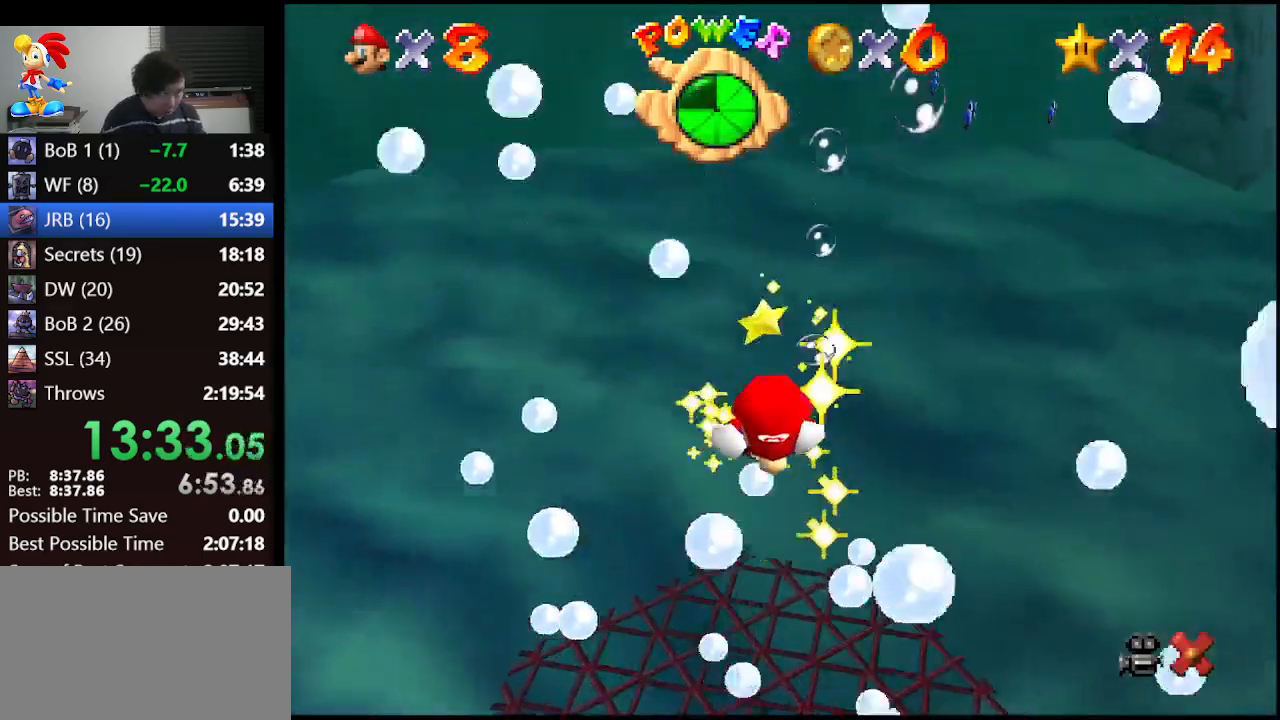
{"buttons": [], "left_stick": "center", "events": [[67, "left_stick", "center"]]}
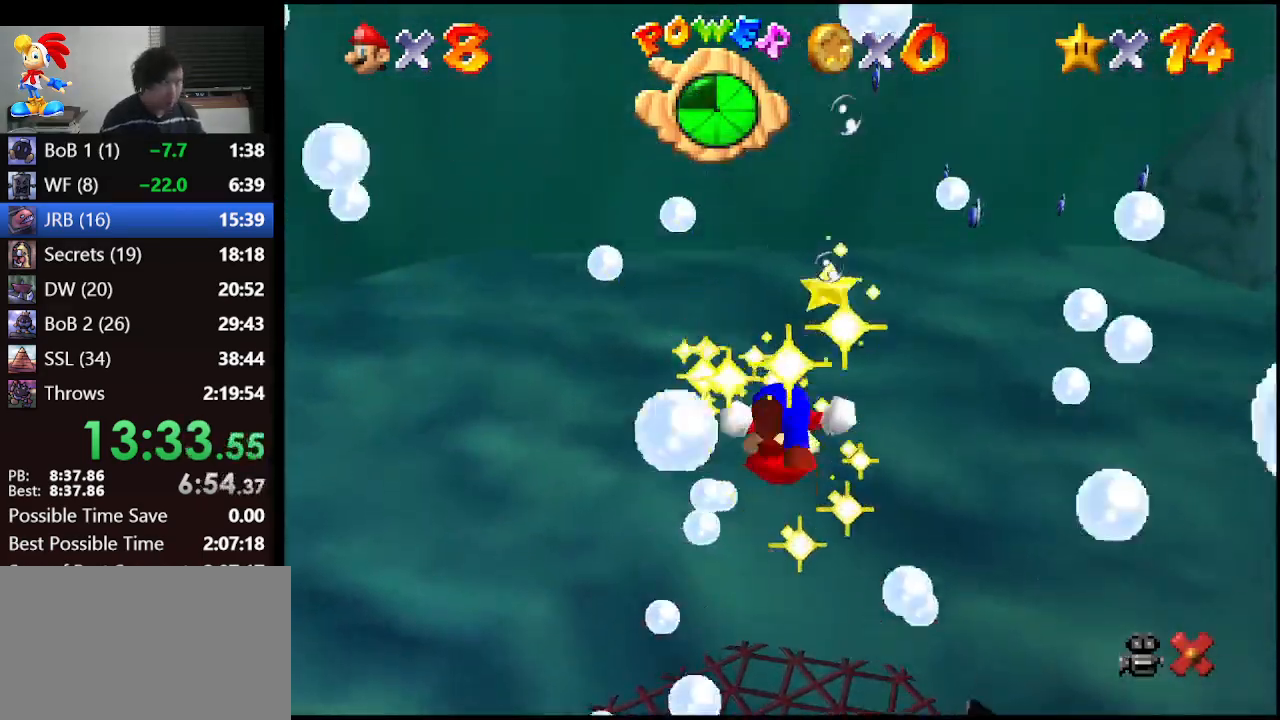
{"buttons": [], "left_stick": "center", "events": []}
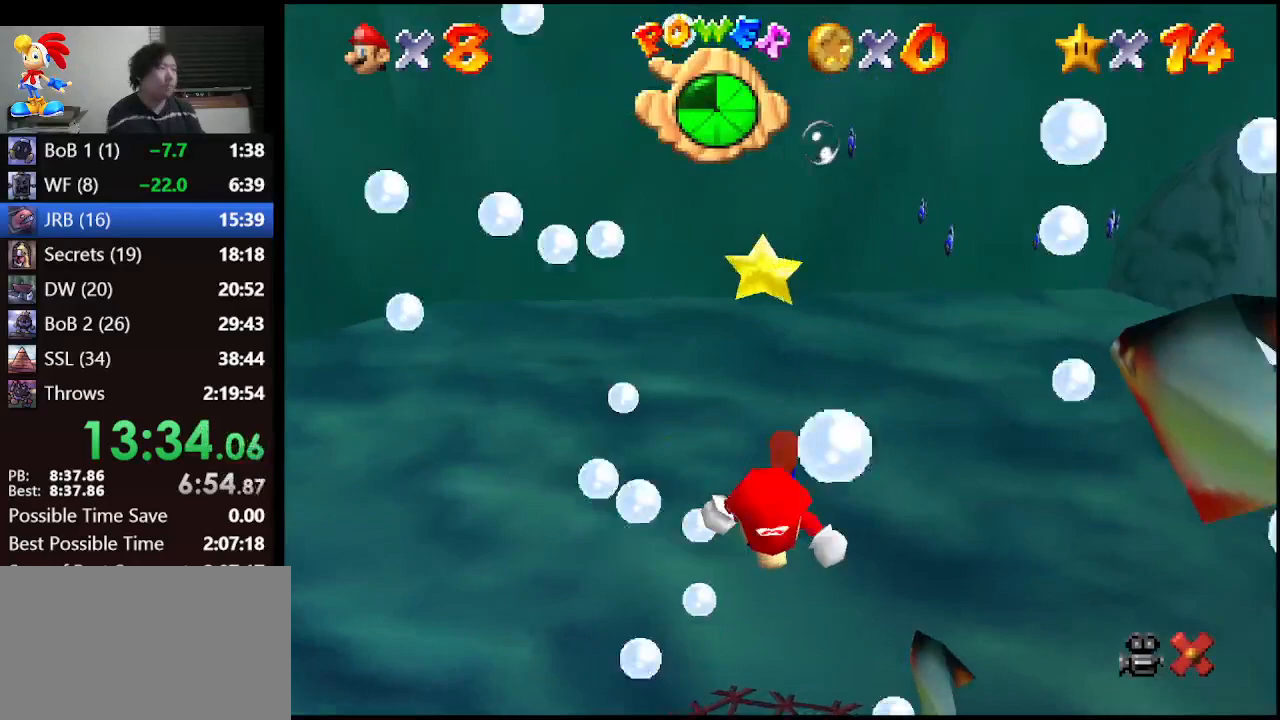
{"buttons": [], "left_stick": "center", "events": []}
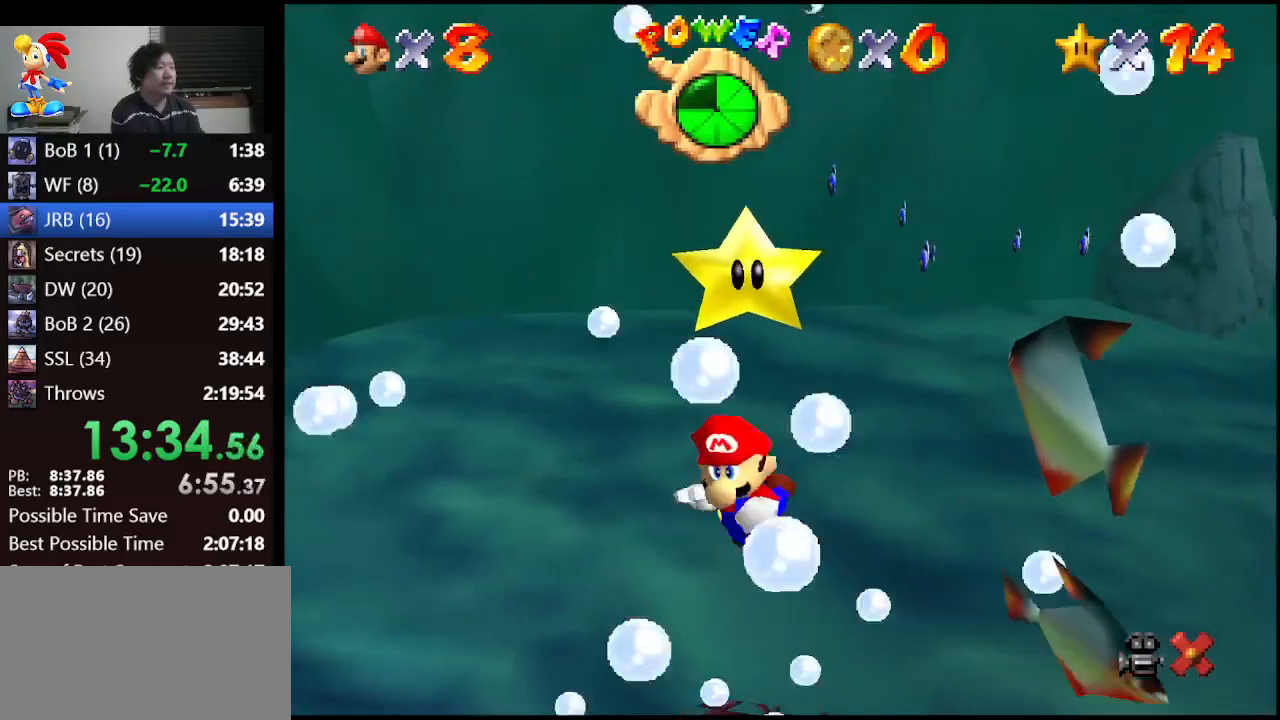
{"buttons": [], "left_stick": "center", "events": []}
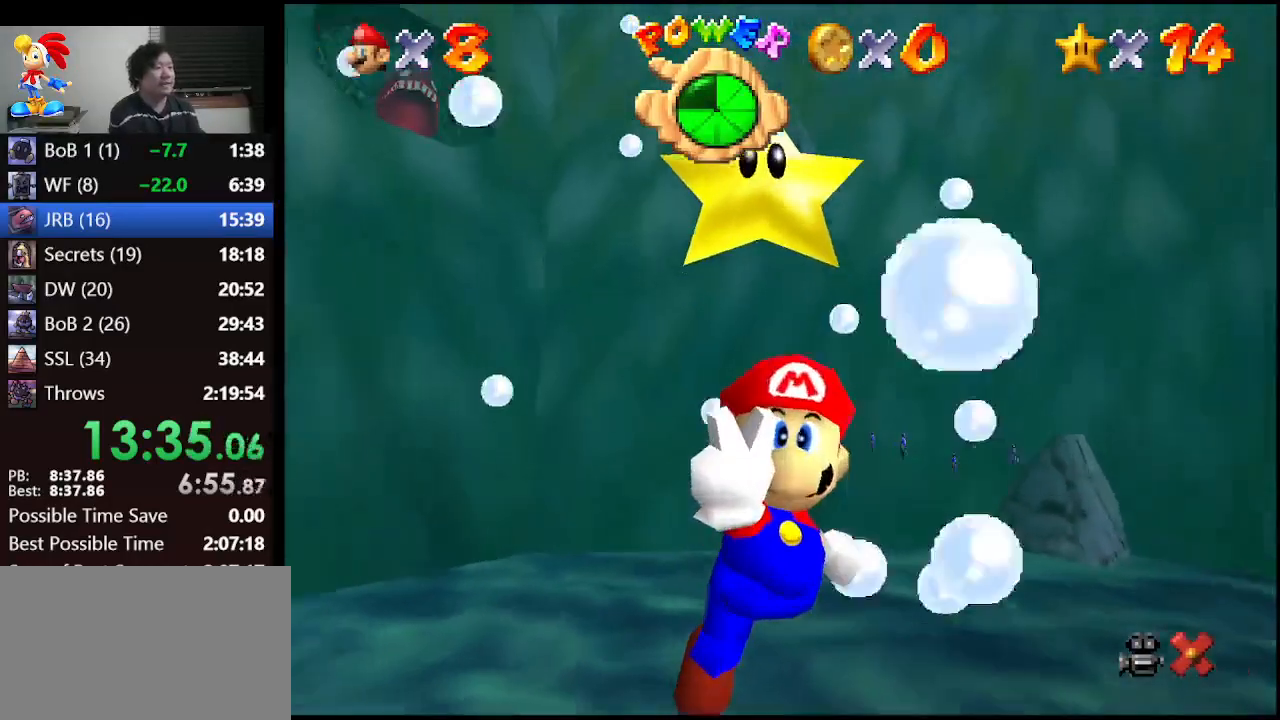
{"buttons": [], "left_stick": "center", "events": []}
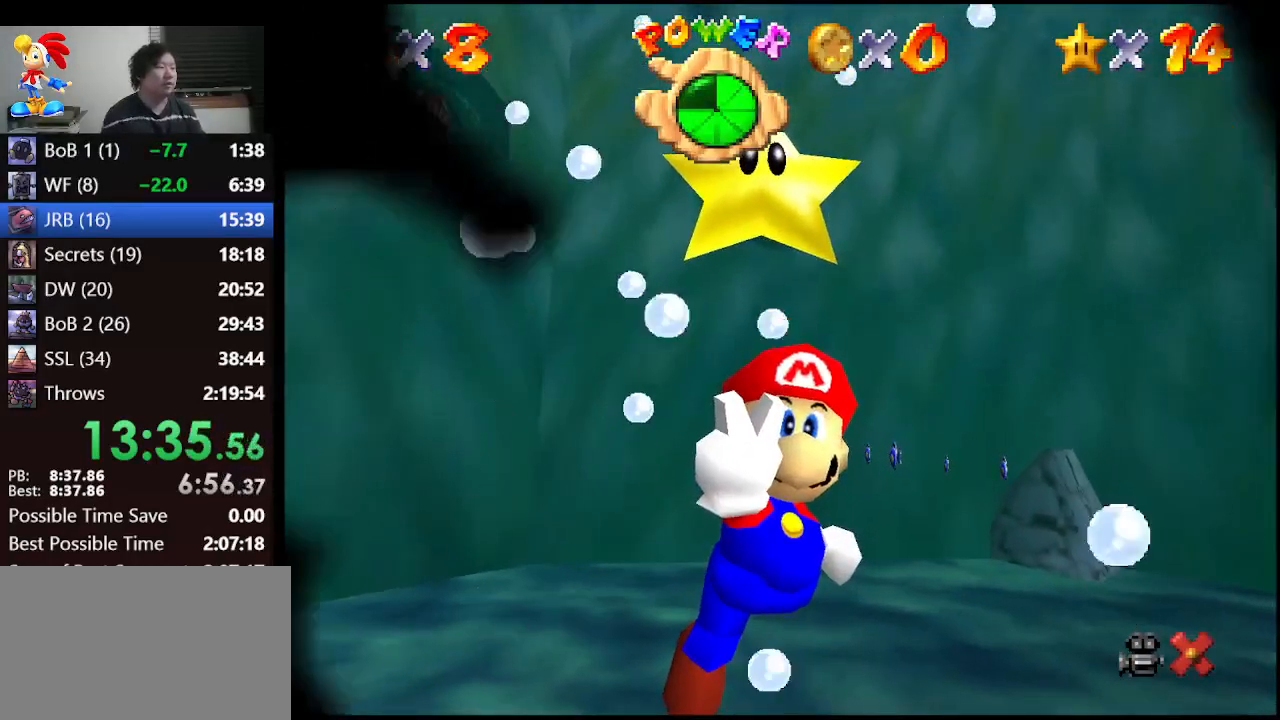
{"buttons": [], "left_stick": "center", "events": []}
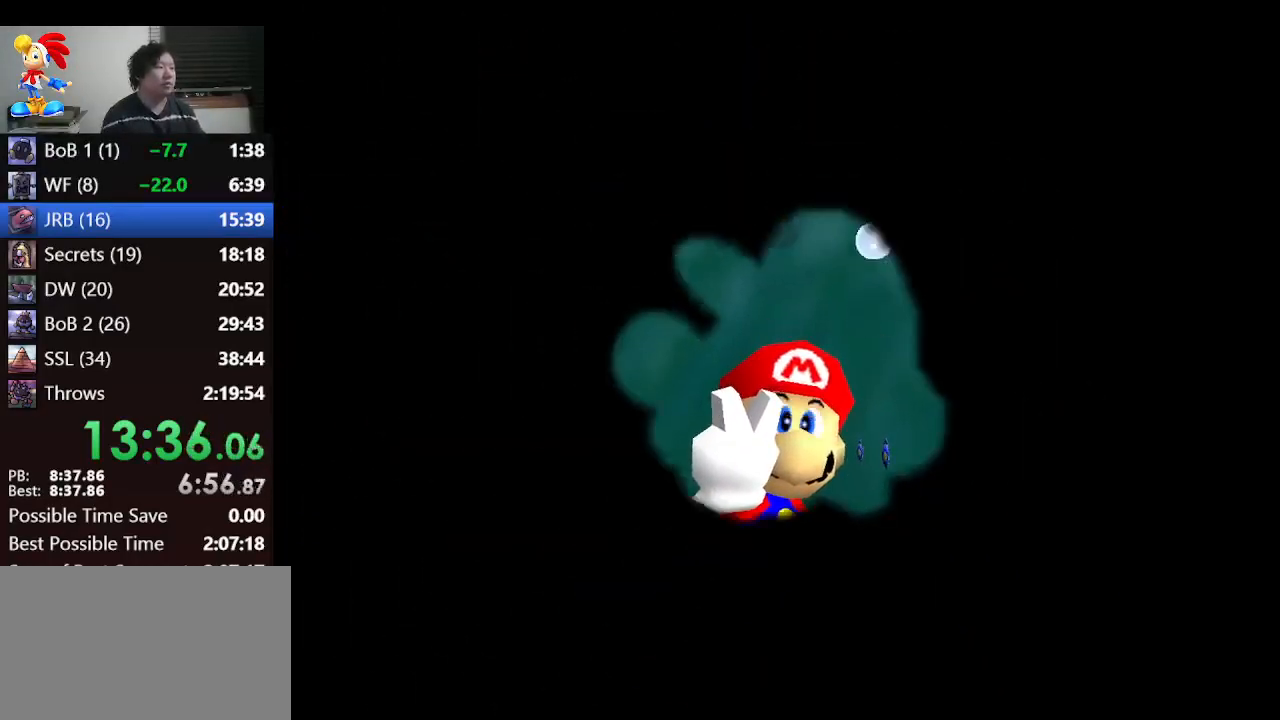
{"buttons": [], "left_stick": "center", "events": []}
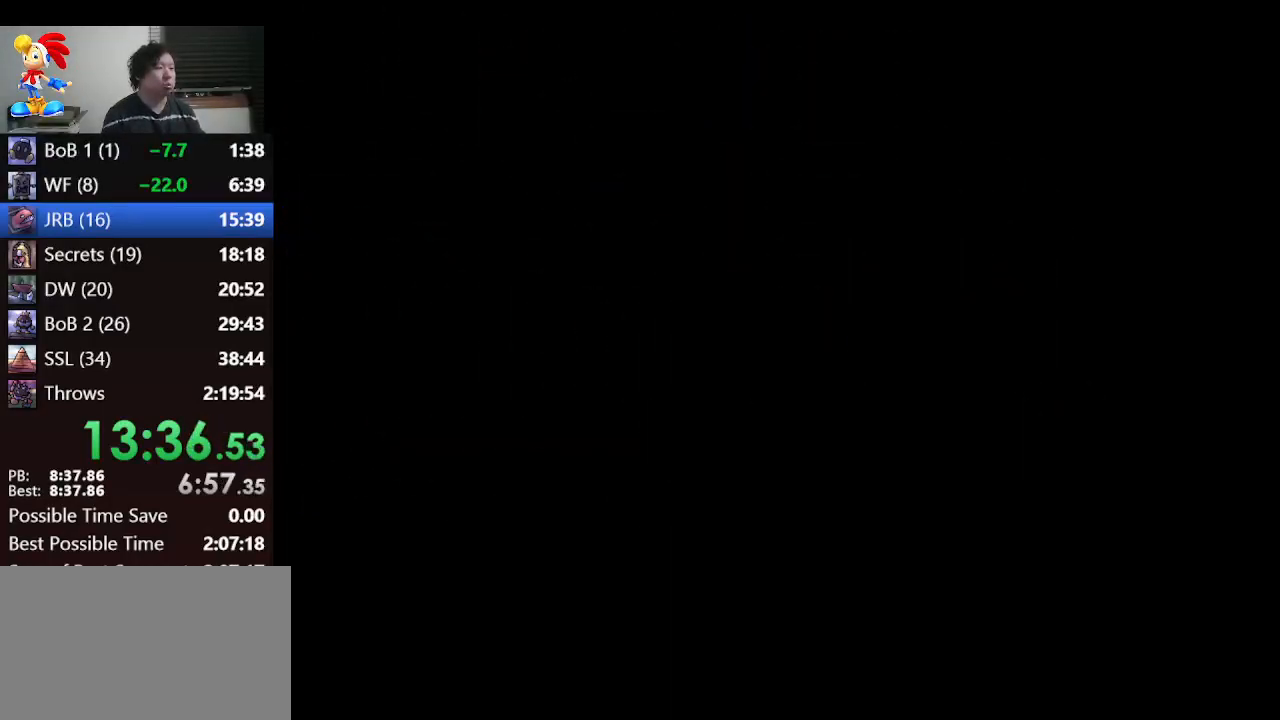
{"buttons": [], "left_stick": "center", "events": []}
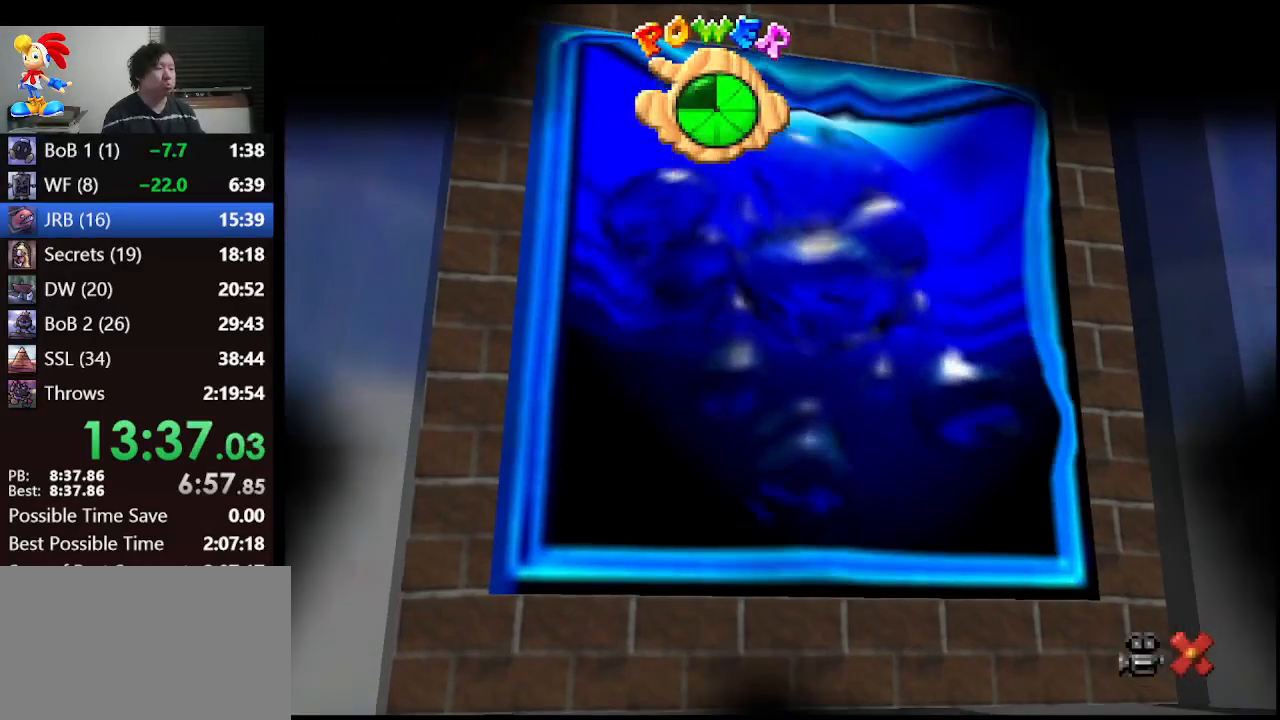
{"buttons": [], "left_stick": "center", "events": []}
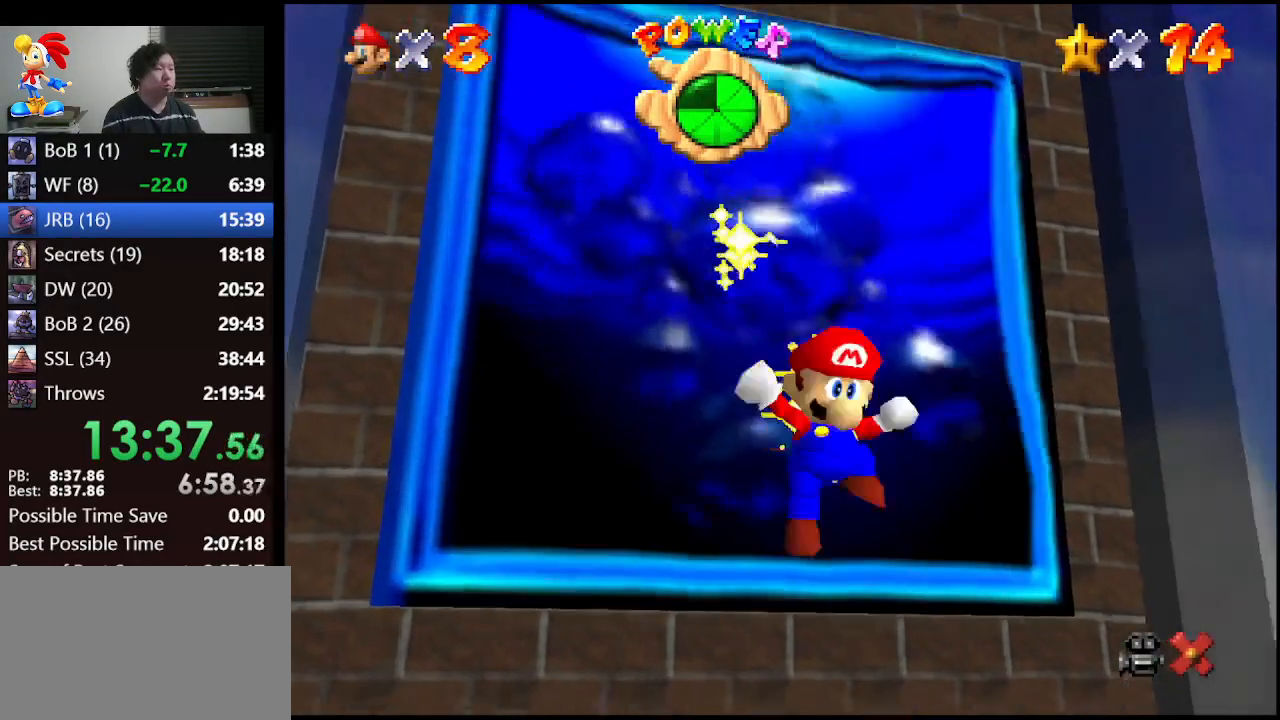
{"buttons": [], "left_stick": "center", "events": []}
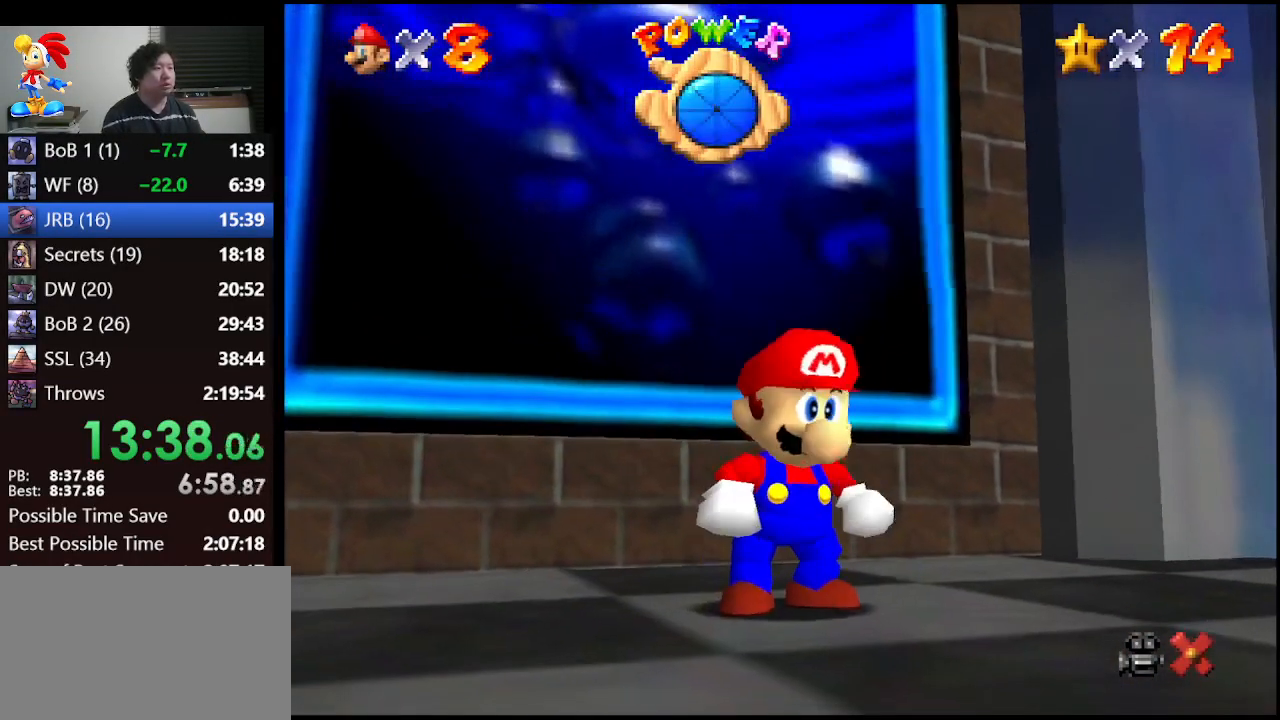
{"buttons": [], "left_stick": "center", "events": []}
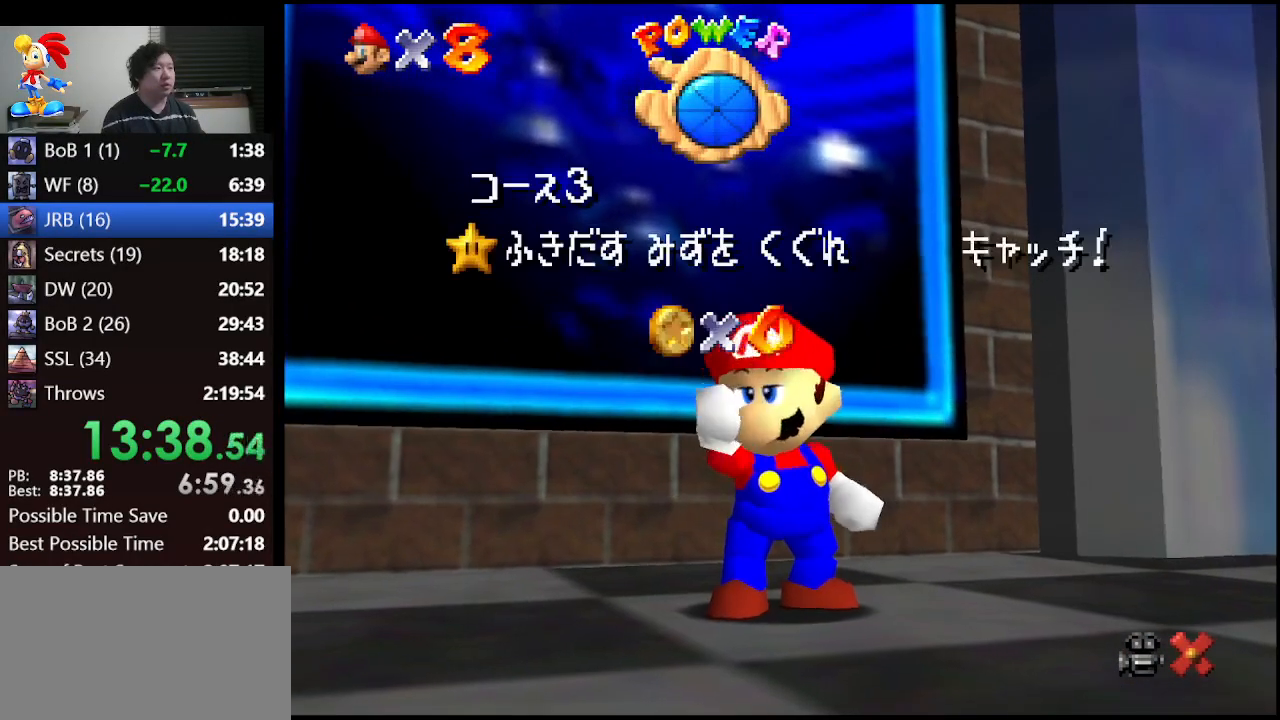
{"buttons": [], "left_stick": "down", "events": [[333, "left_stick", "down"]]}
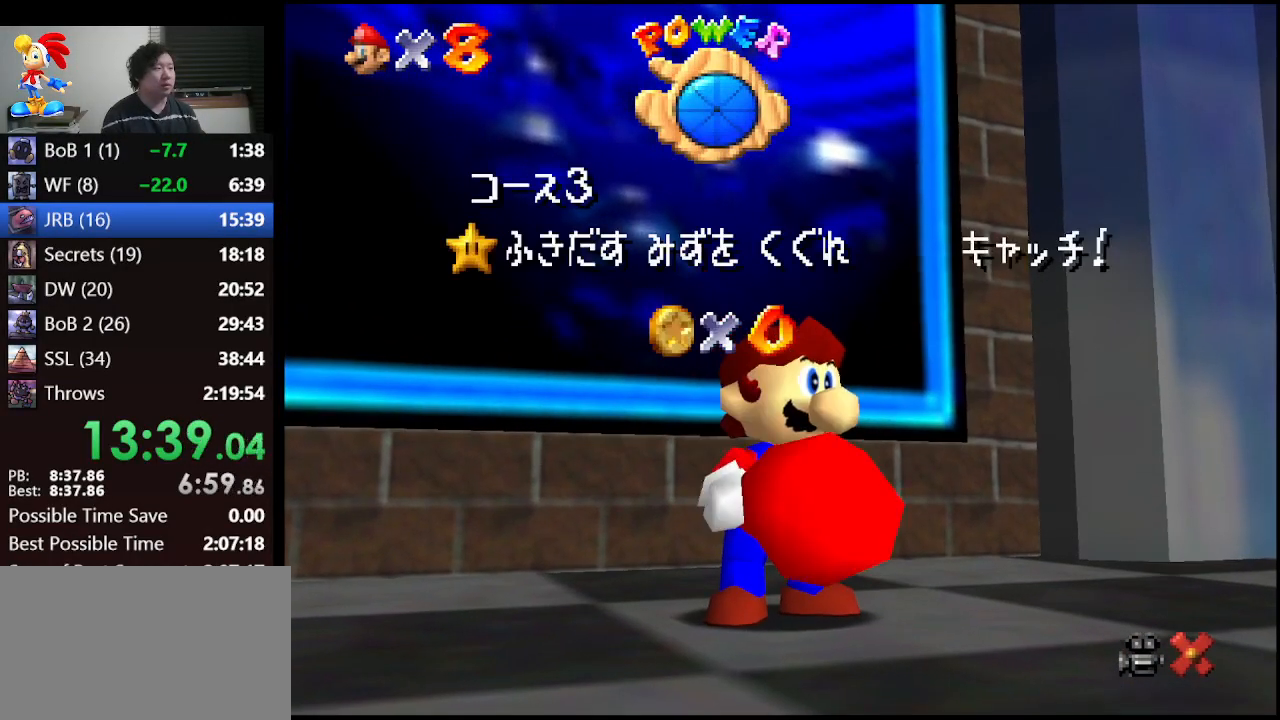
{"buttons": [], "left_stick": "down", "events": []}
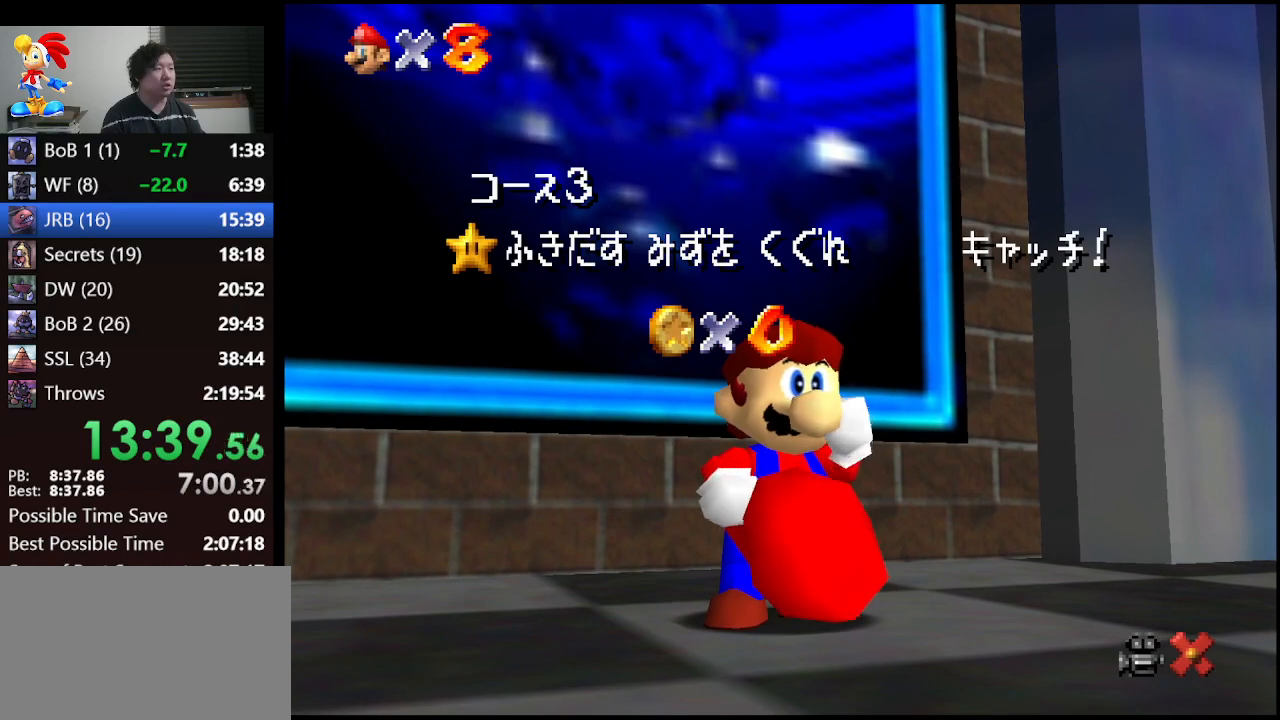
{"buttons": [], "left_stick": "down", "events": []}
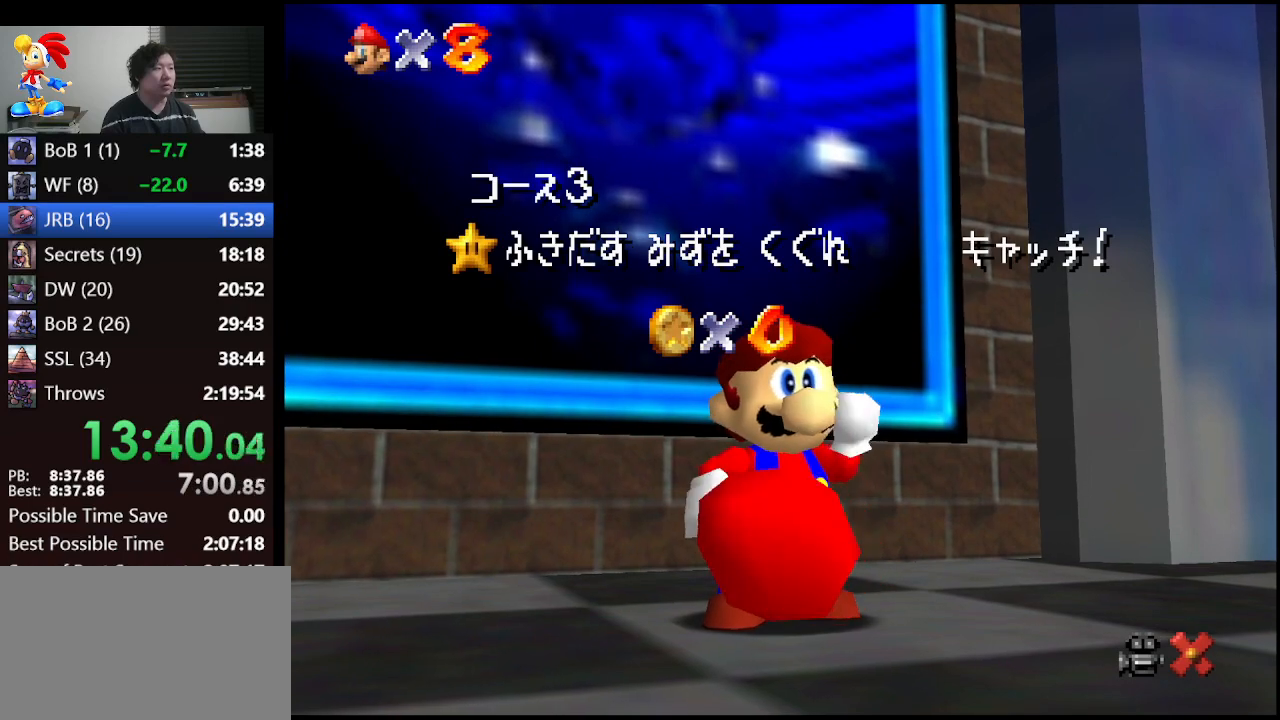
{"buttons": [], "left_stick": "down", "events": []}
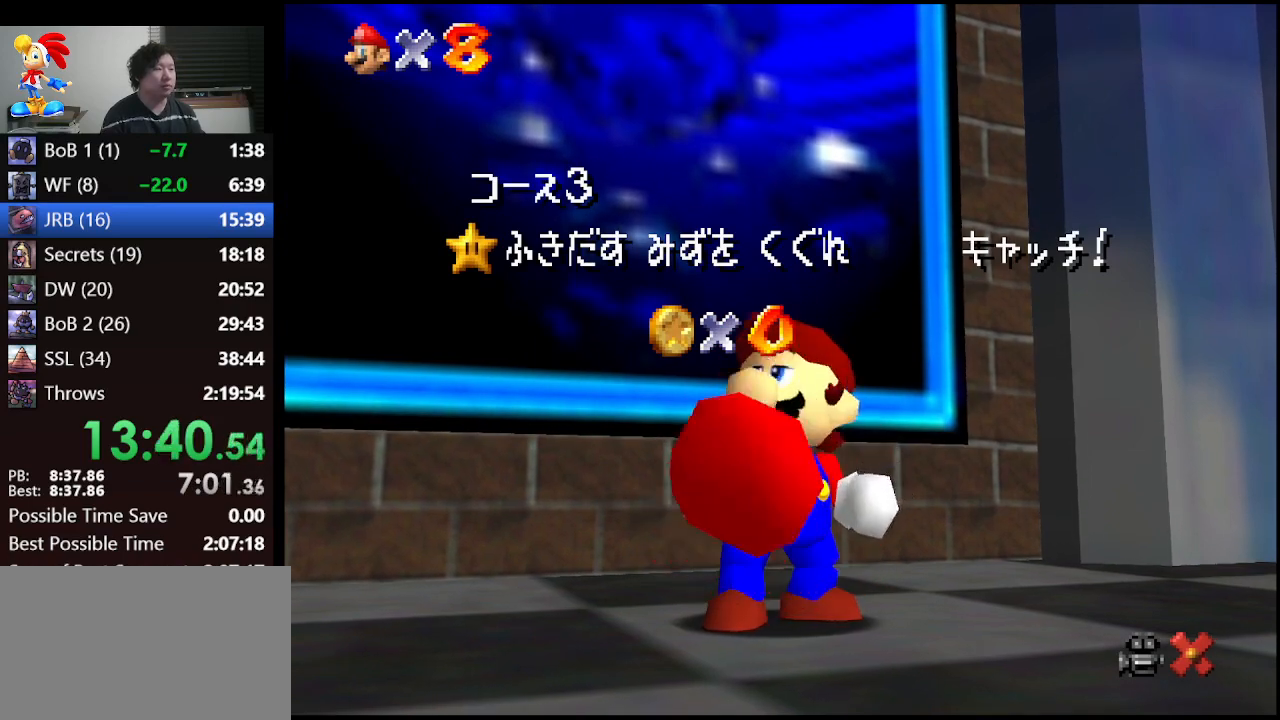
{"buttons": [], "left_stick": "down", "events": []}
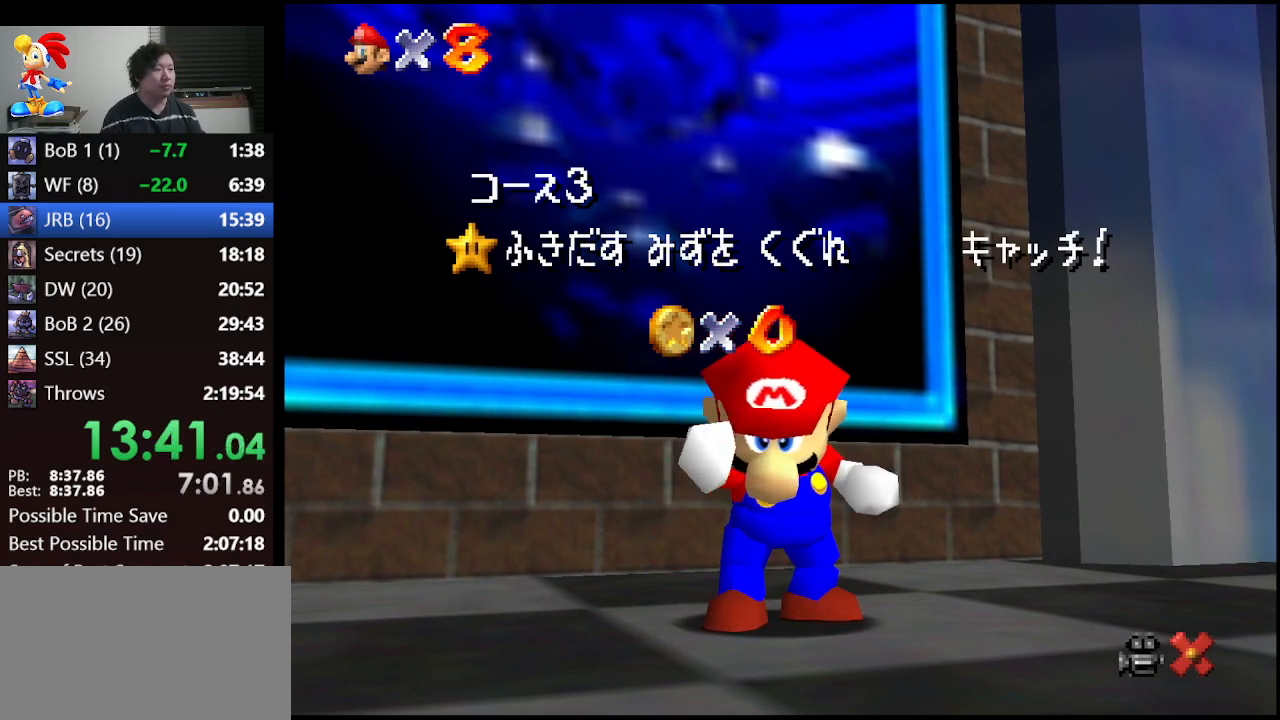
{"buttons": [], "left_stick": "down", "events": []}
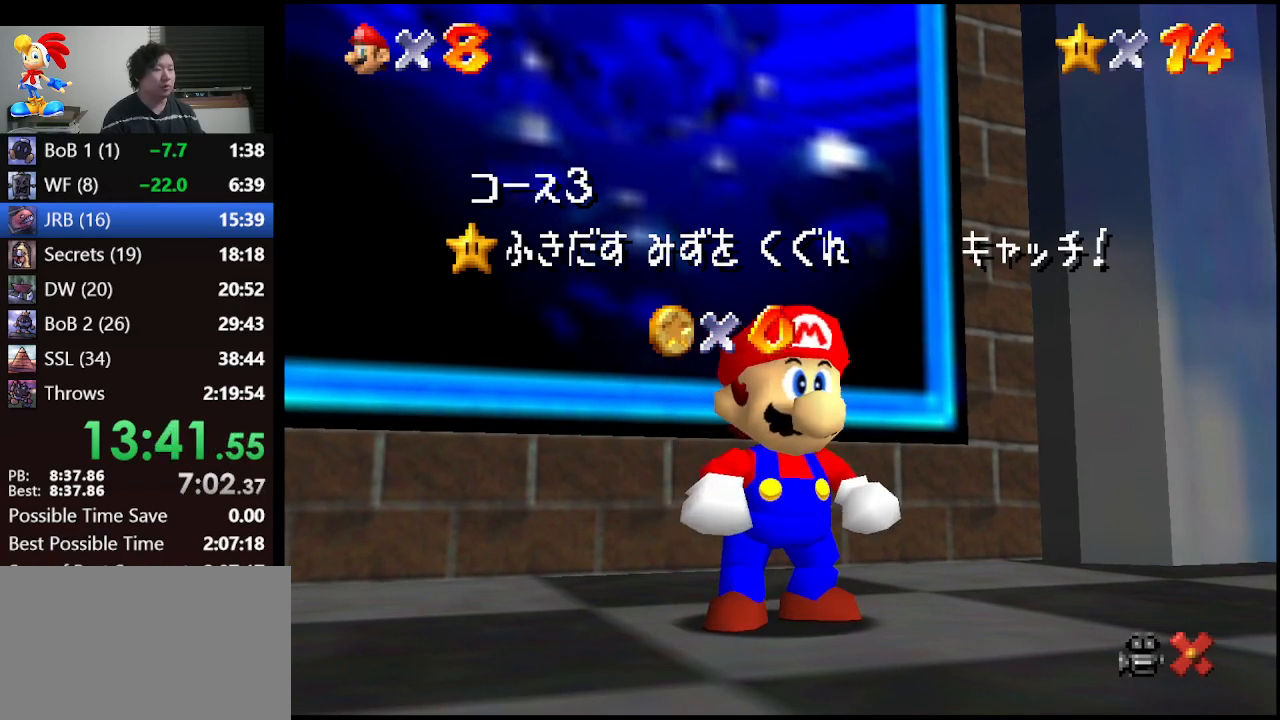
{"buttons": [], "left_stick": "down", "events": []}
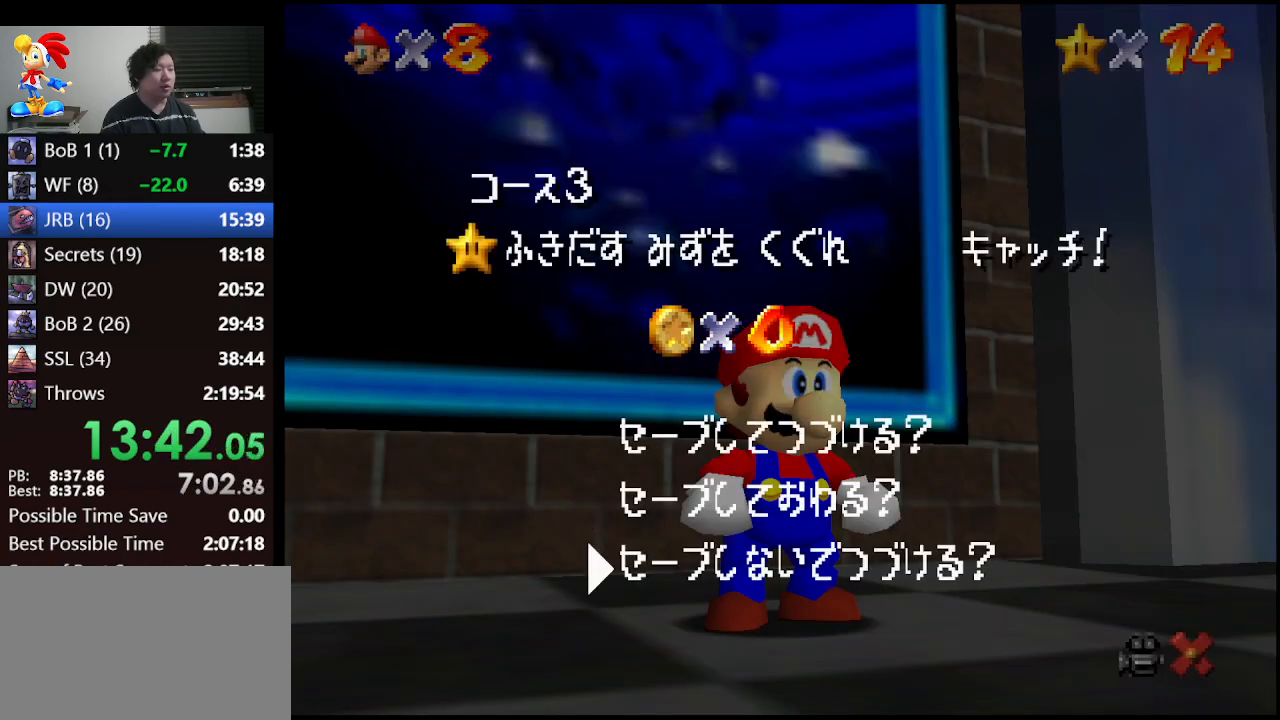
{"buttons": ["A"], "left_stick": "up", "events": [[33, "A", "down"], [100, "left_stick", "center"], [133, "A", "up"], [167, "left_stick", "up"], [400, "A", "down"]]}
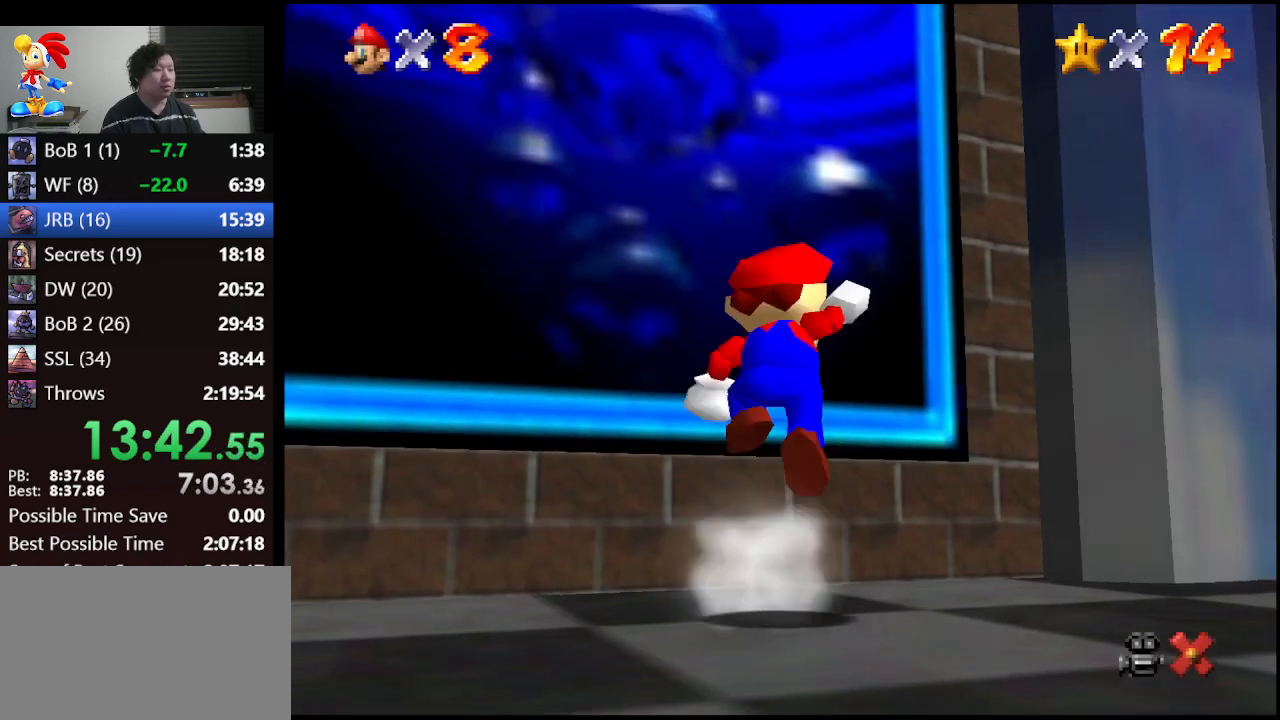
{"buttons": [], "left_stick": "up", "events": [[33, "A", "up"], [133, "B", "down"], [300, "B", "up"]]}
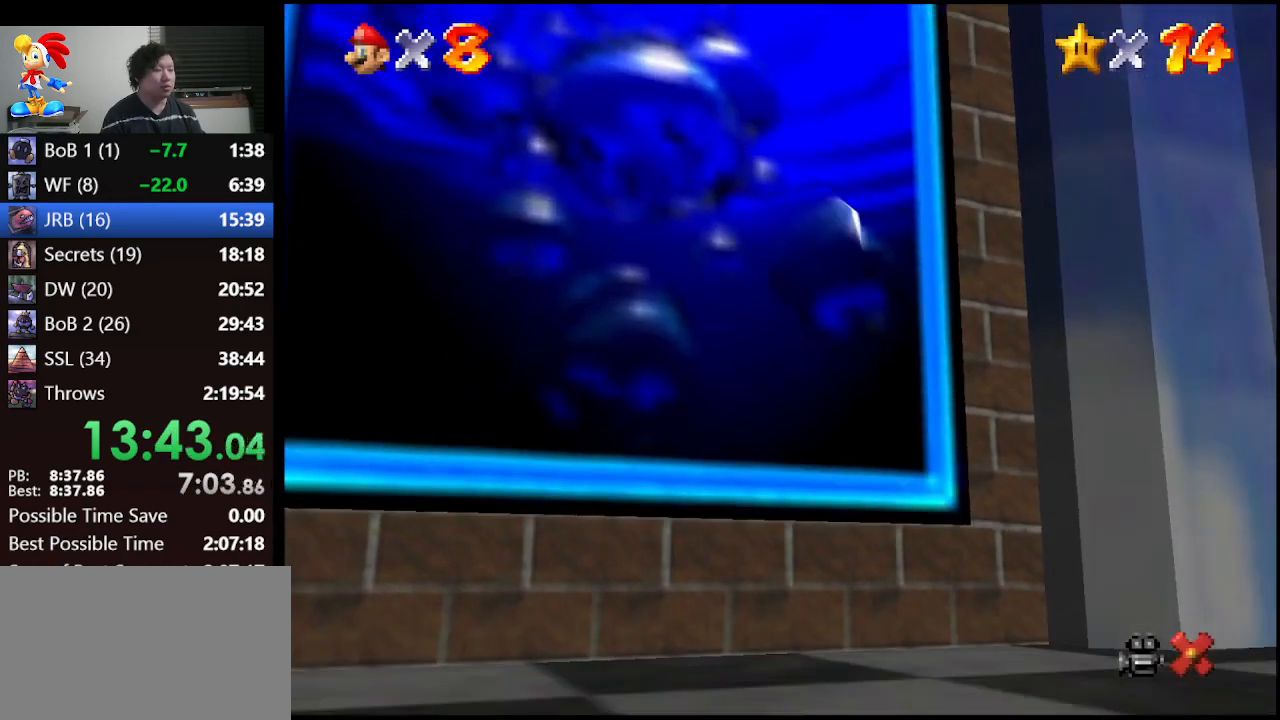
{"buttons": [], "left_stick": "up-right", "events": [[200, "left_stick", "up-right"]]}
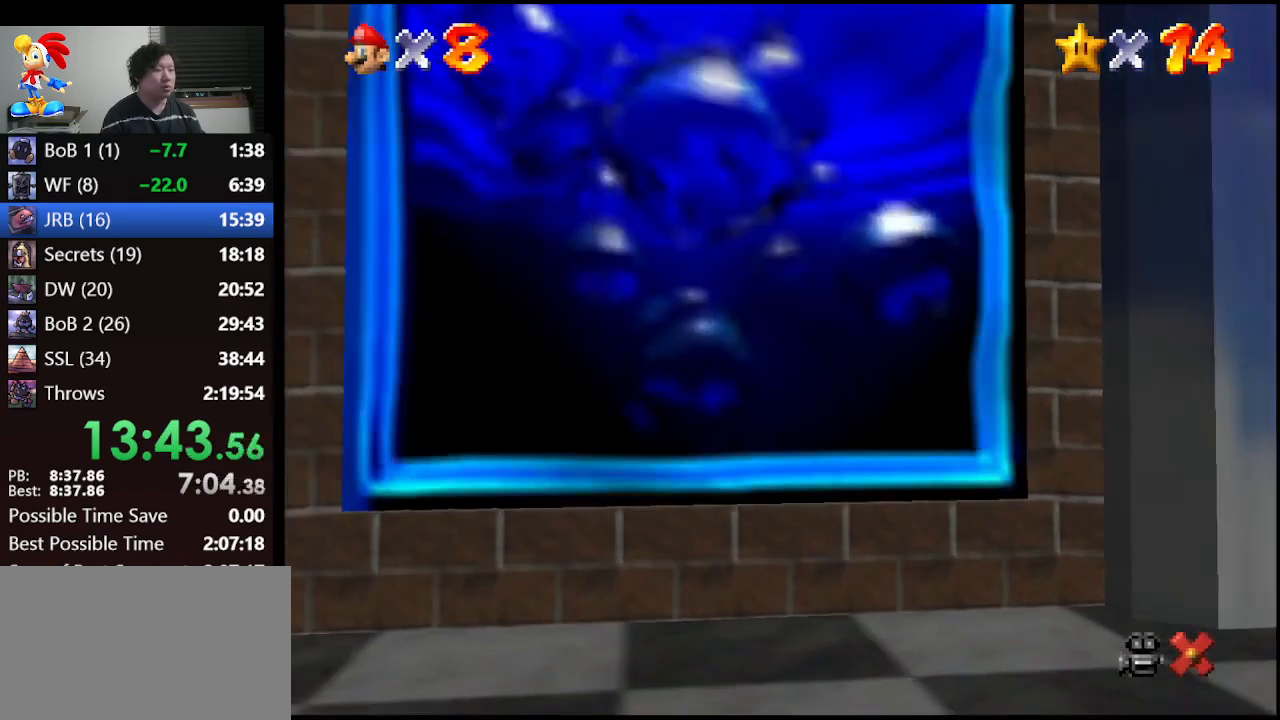
{"buttons": [], "left_stick": "center", "events": [[33, "left_stick", "center"]]}
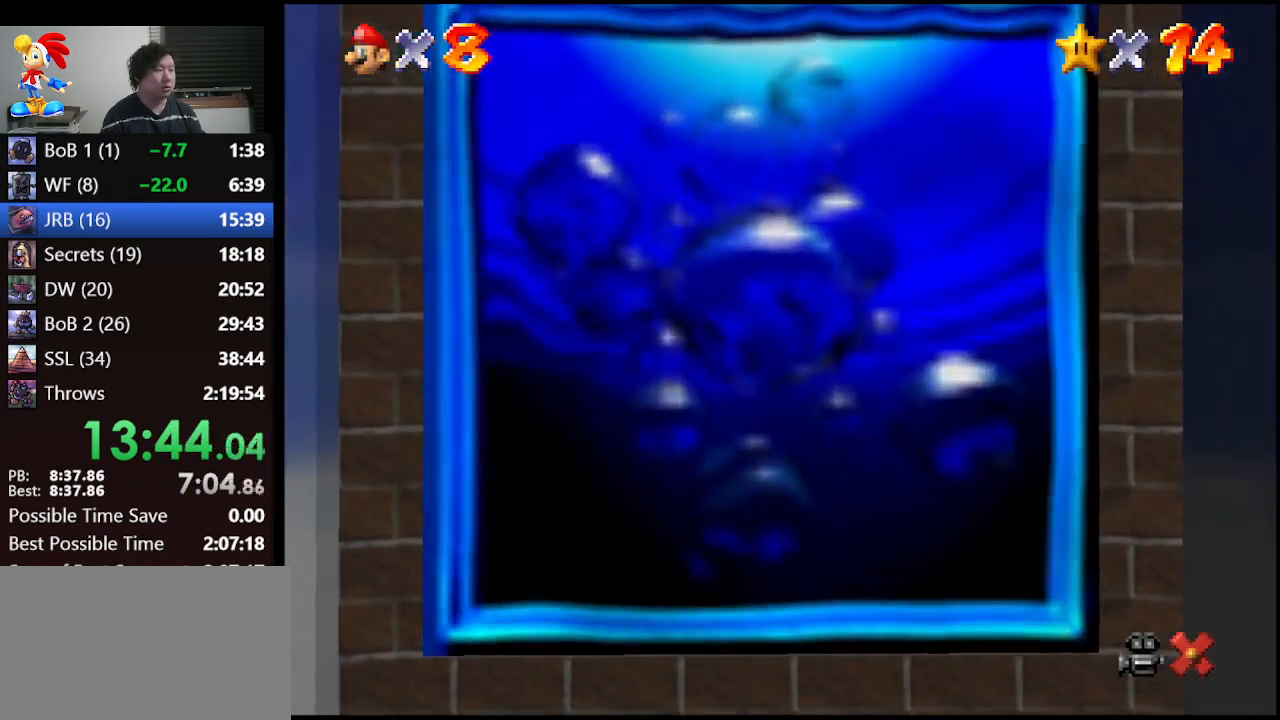
{"buttons": [], "left_stick": "center", "events": []}
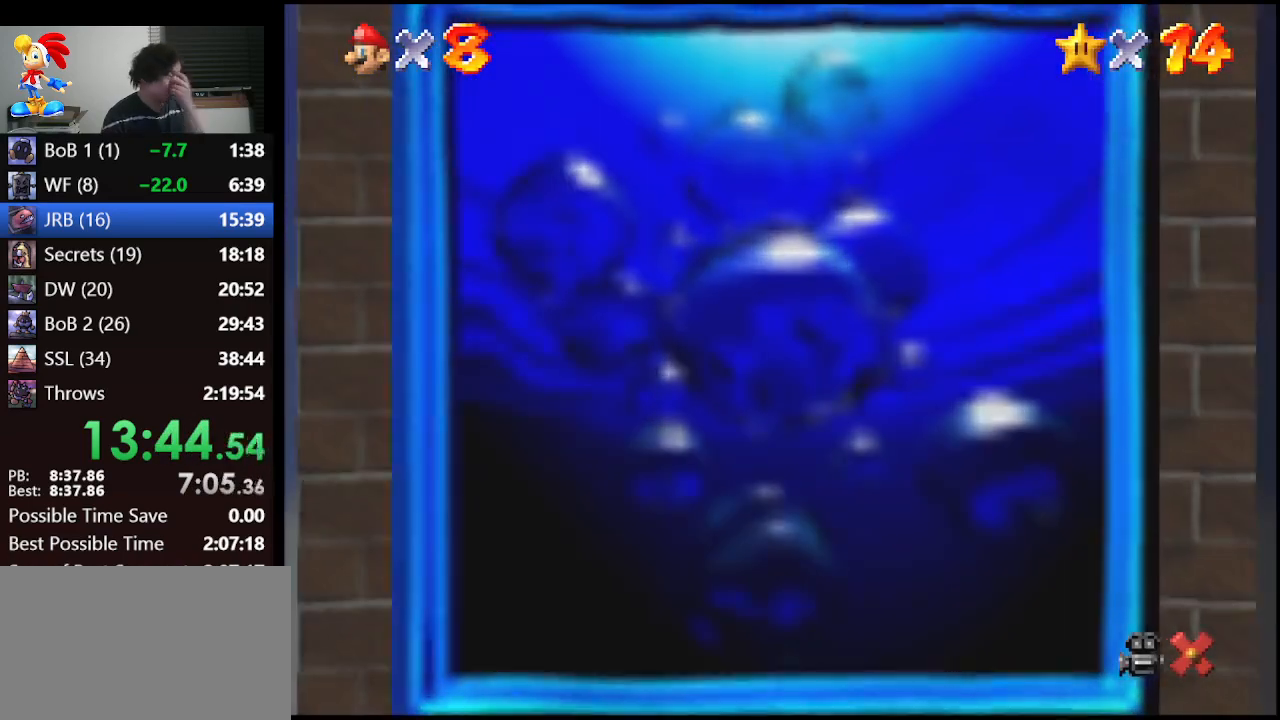
{"buttons": [], "left_stick": "center", "events": []}
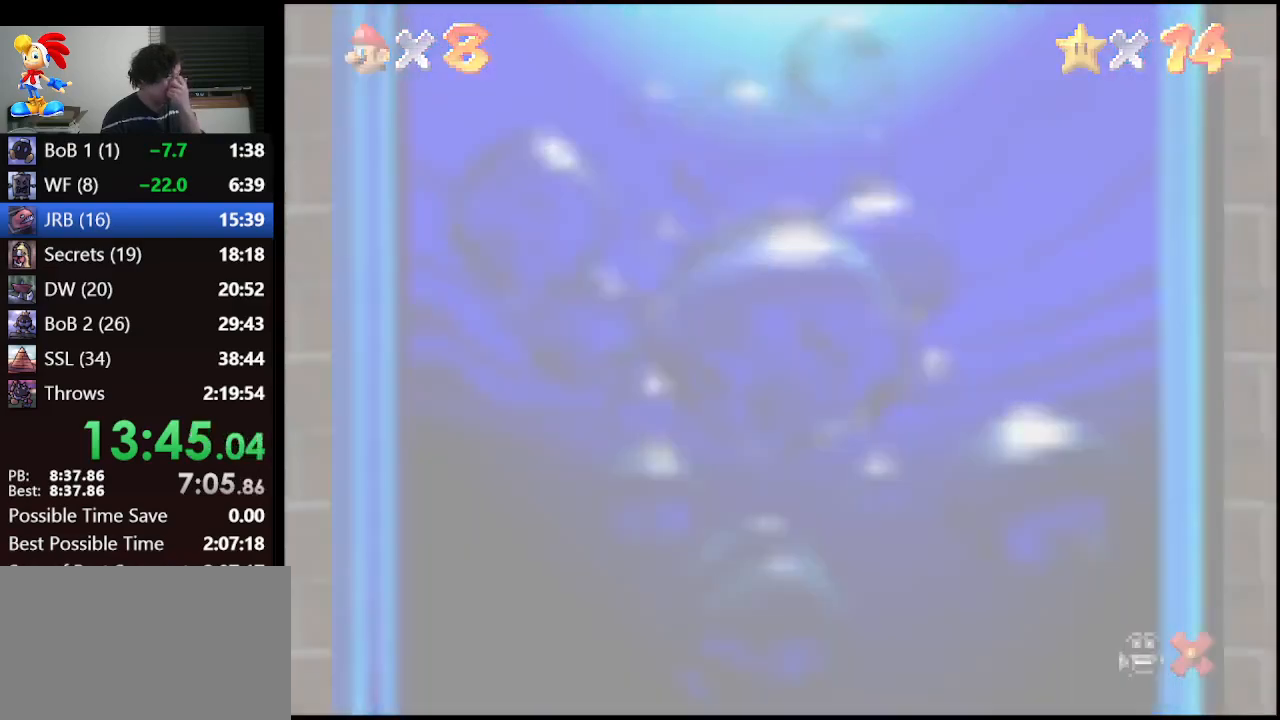
{"buttons": [], "left_stick": "center", "events": []}
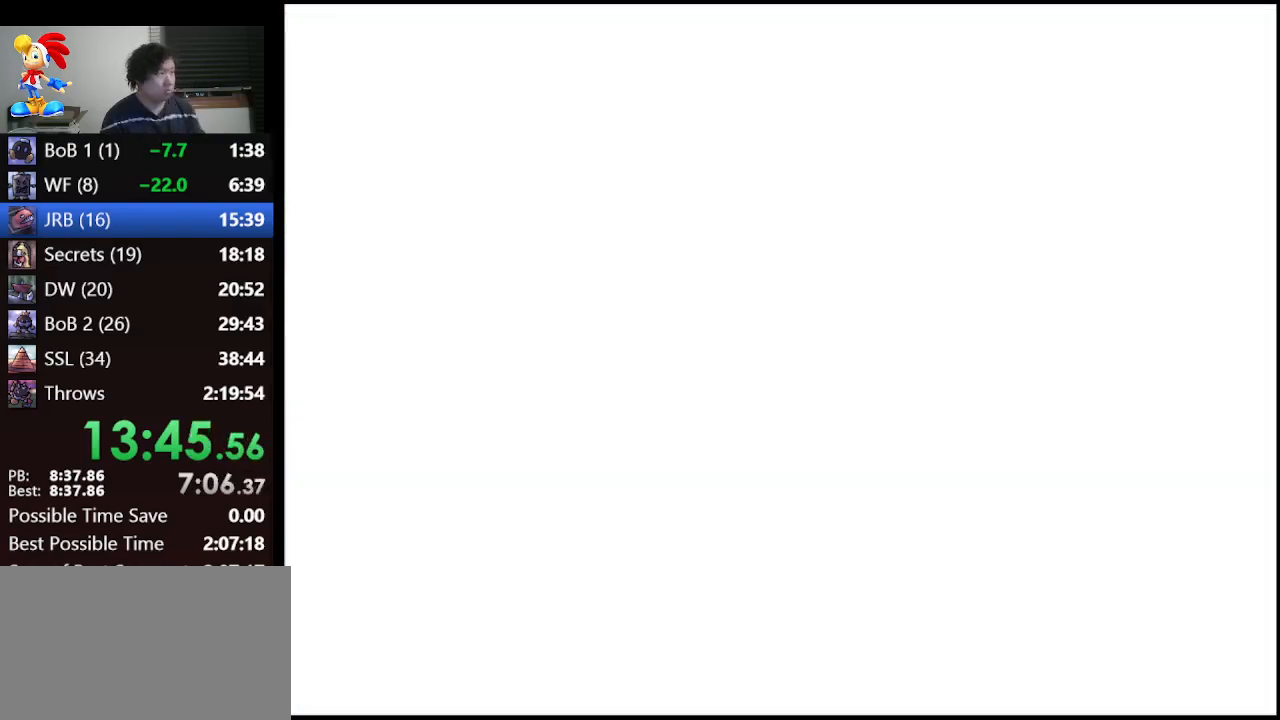
{"buttons": [], "left_stick": "center", "events": []}